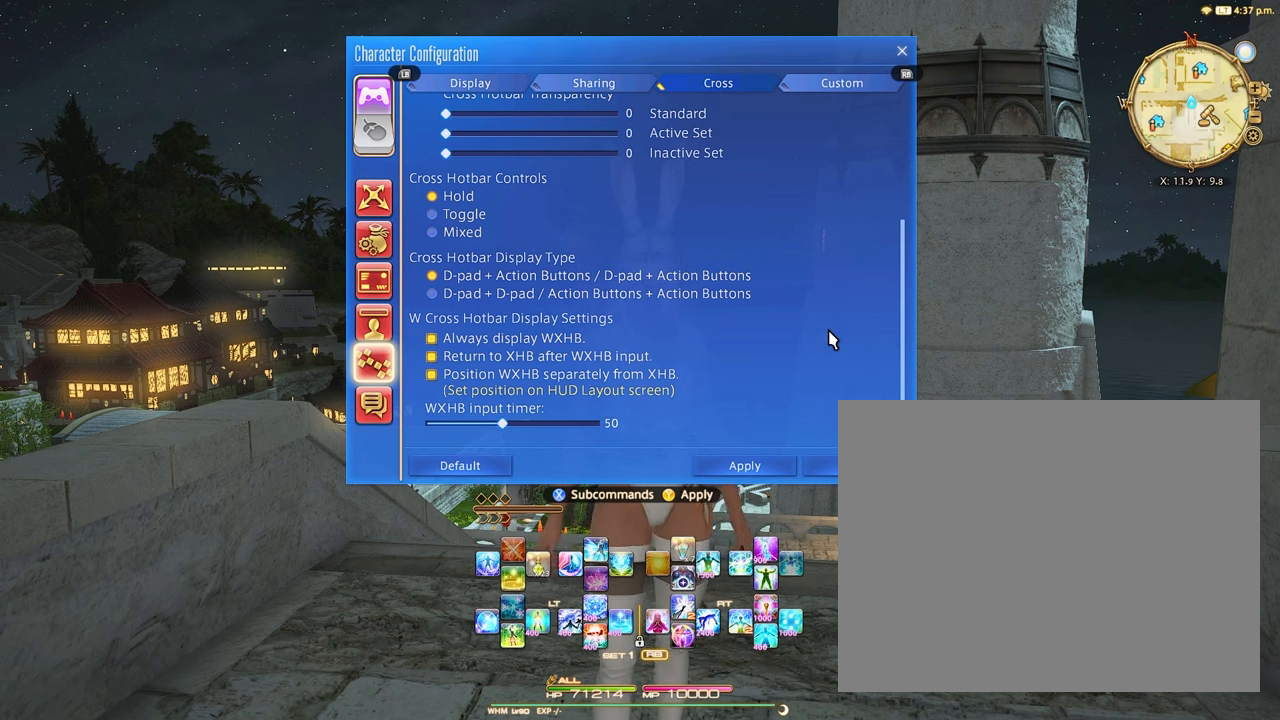
Gameplay with a controller (Xbox layout); each line is a JSON object with the inputs held at the frame after it. "events" lists button and stick changes between this image and that frame as [ms after this image, input, new state], when the widget could be followed in between. Not read: left_stick right_stick.
{"buttons": ["L2"], "events": [[133, "L2", "down"], [267, "L2", "up"], [400, "L2", "down"]]}
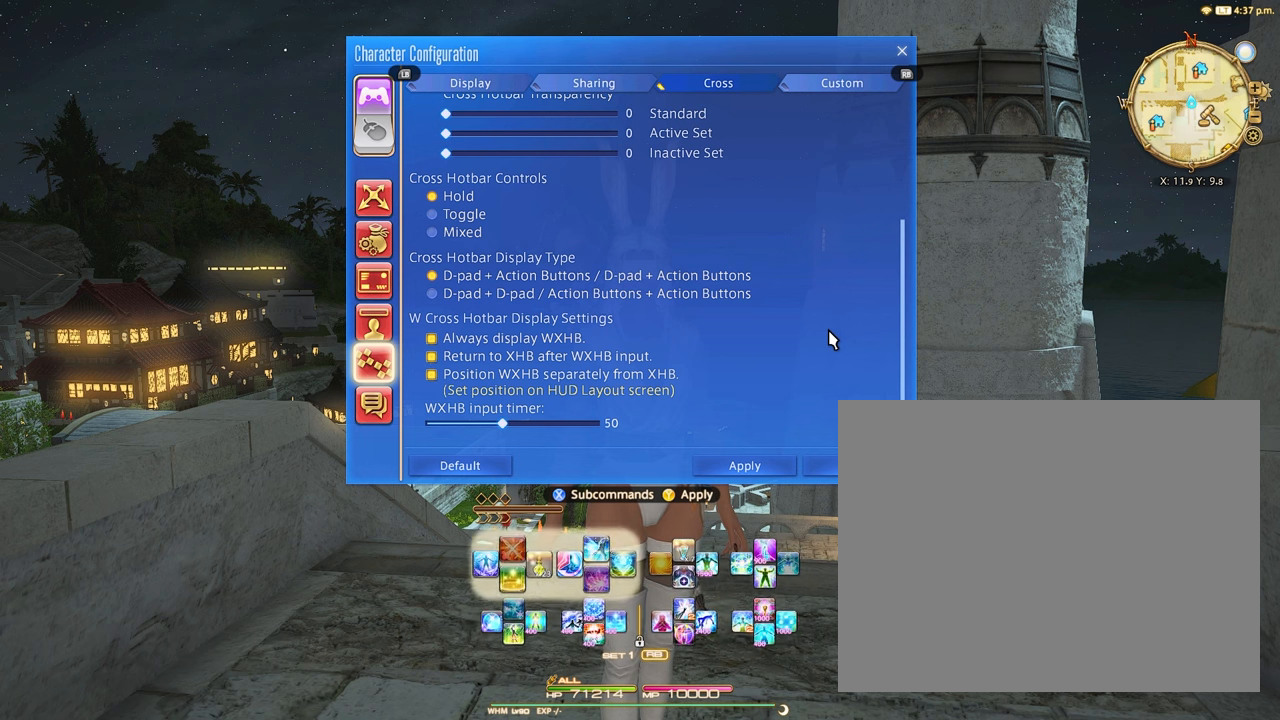
{"buttons": ["L2"], "events": []}
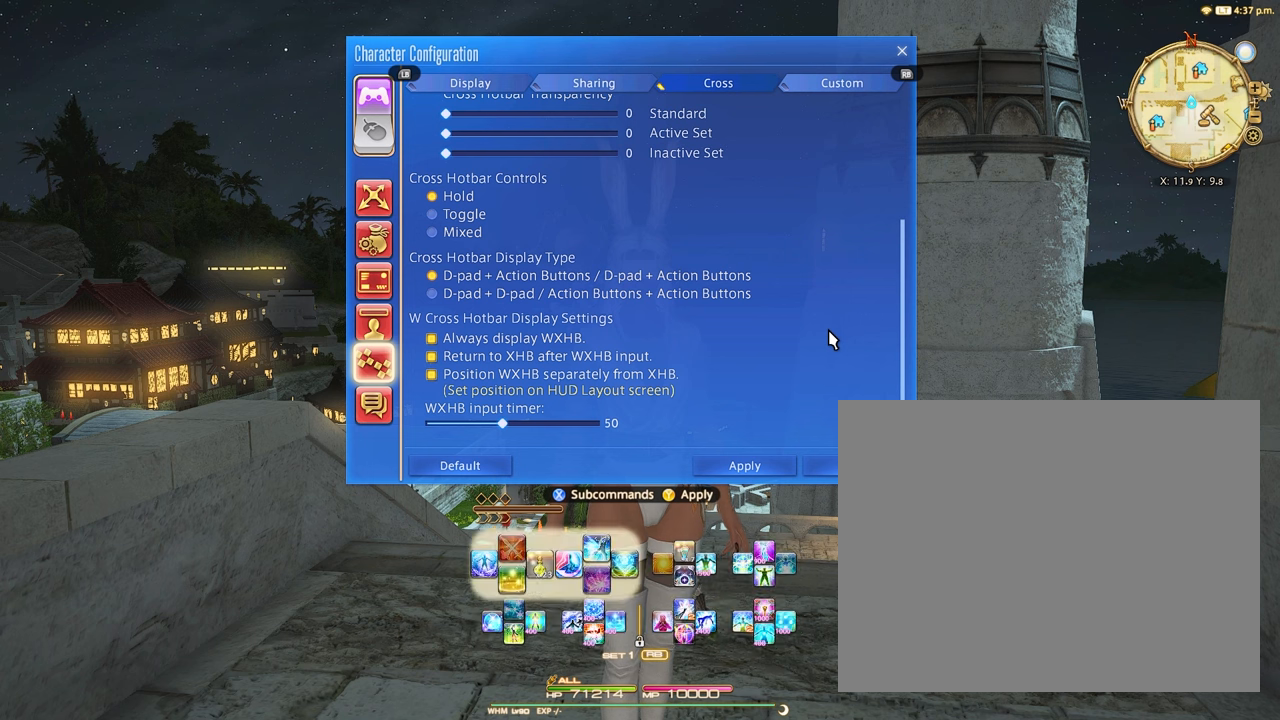
{"buttons": [], "events": [[66, "L2", "up"]]}
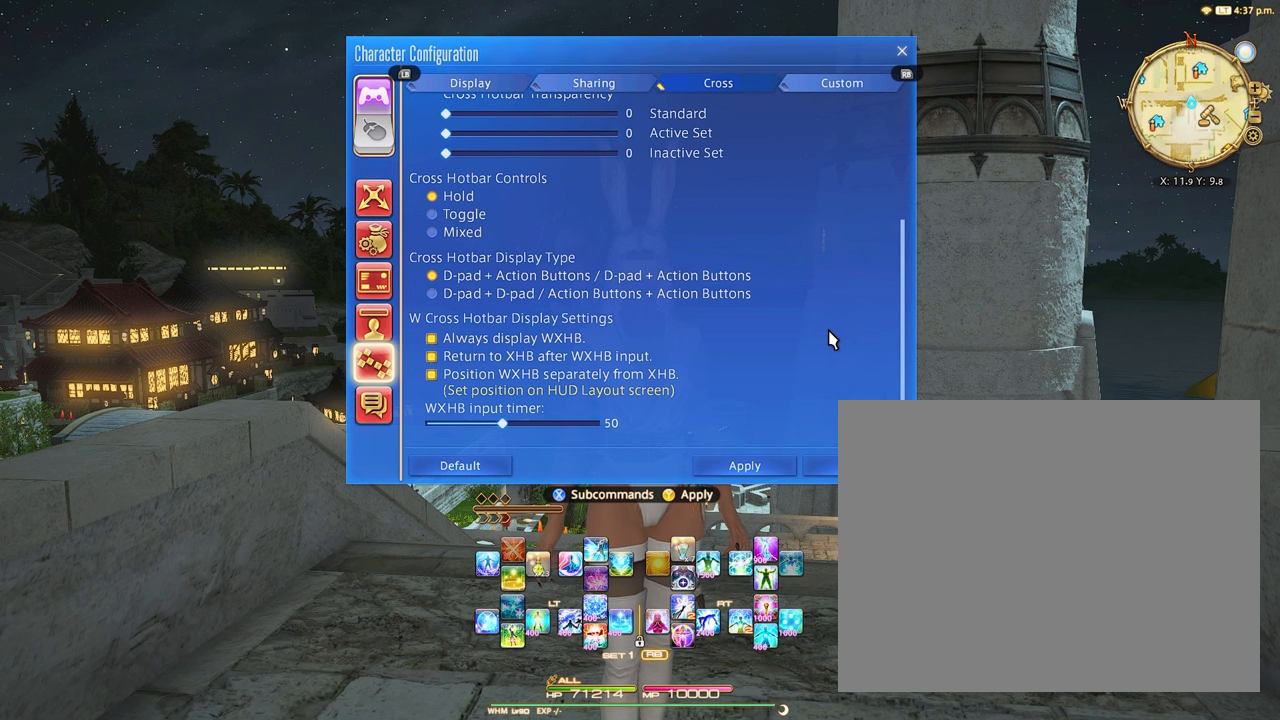
{"buttons": ["L2"], "events": [[100, "L2", "down"], [200, "L2", "up"], [300, "L2", "down"]]}
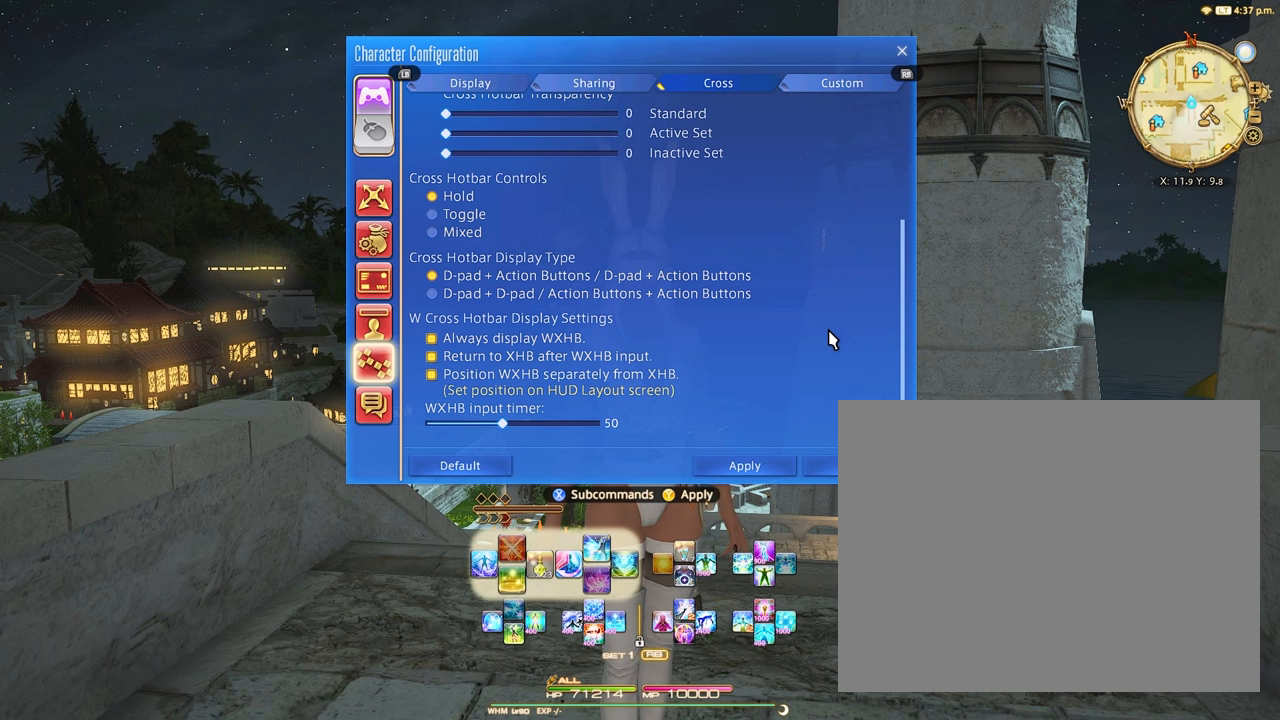
{"buttons": [], "events": [[467, "L2", "up"]]}
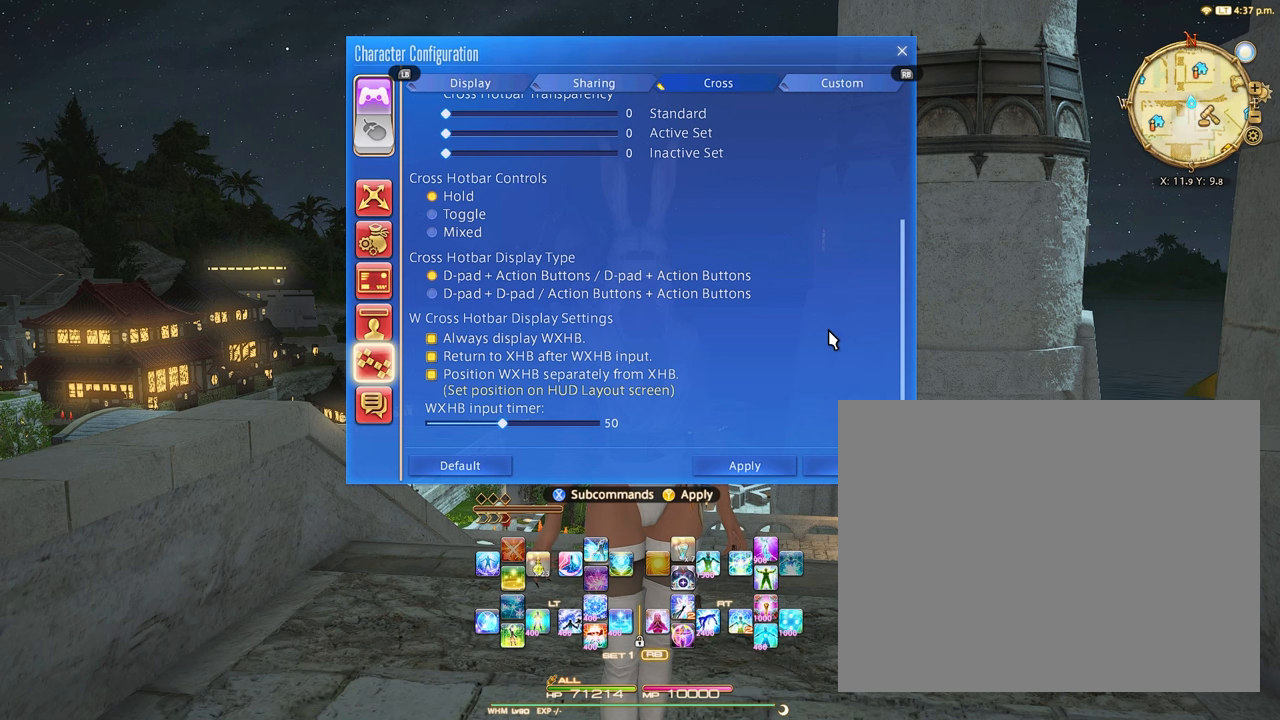
{"buttons": ["L2"], "events": [[467, "L2", "down"]]}
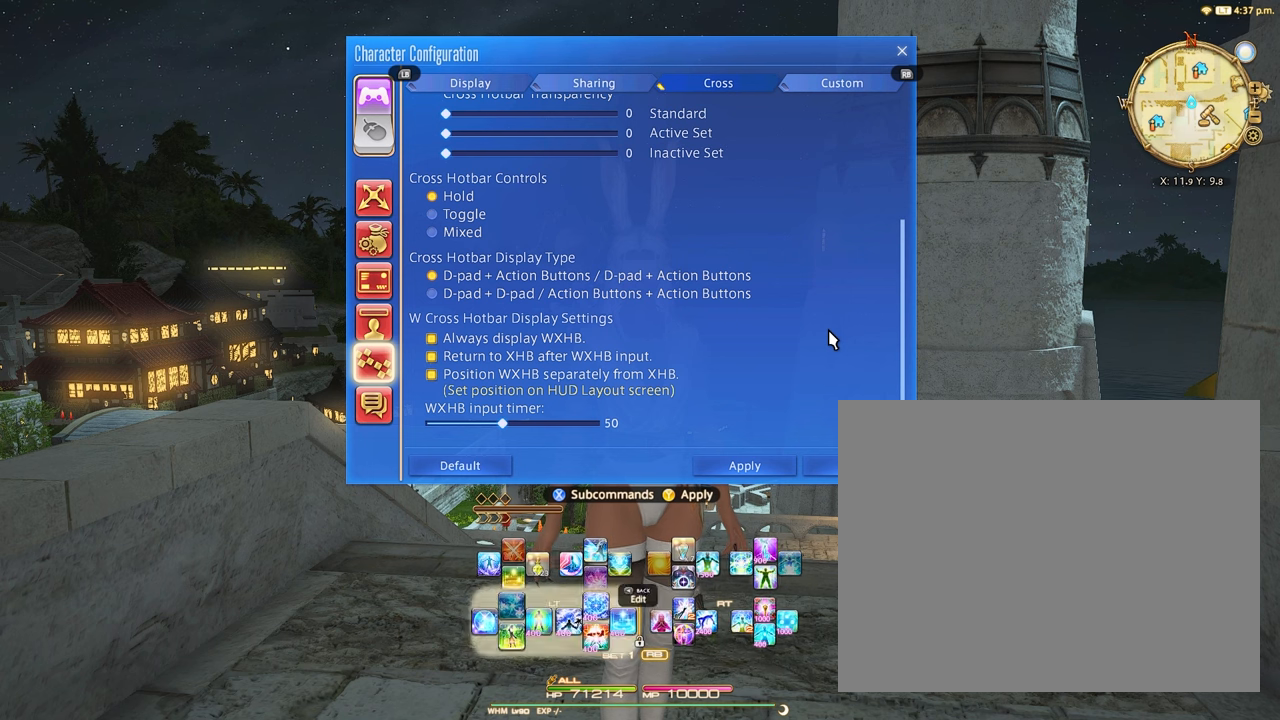
{"buttons": ["L2"], "events": [[66, "L2", "up"], [166, "L2", "down"]]}
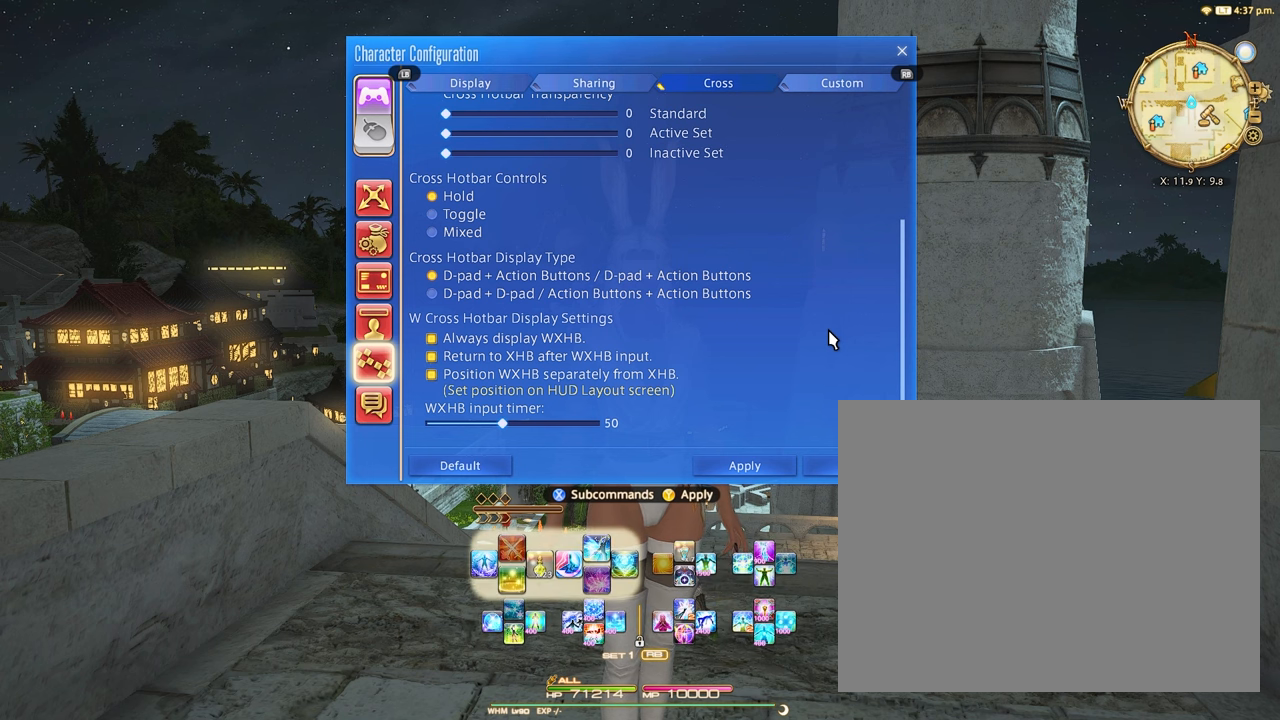
{"buttons": ["L2"], "events": []}
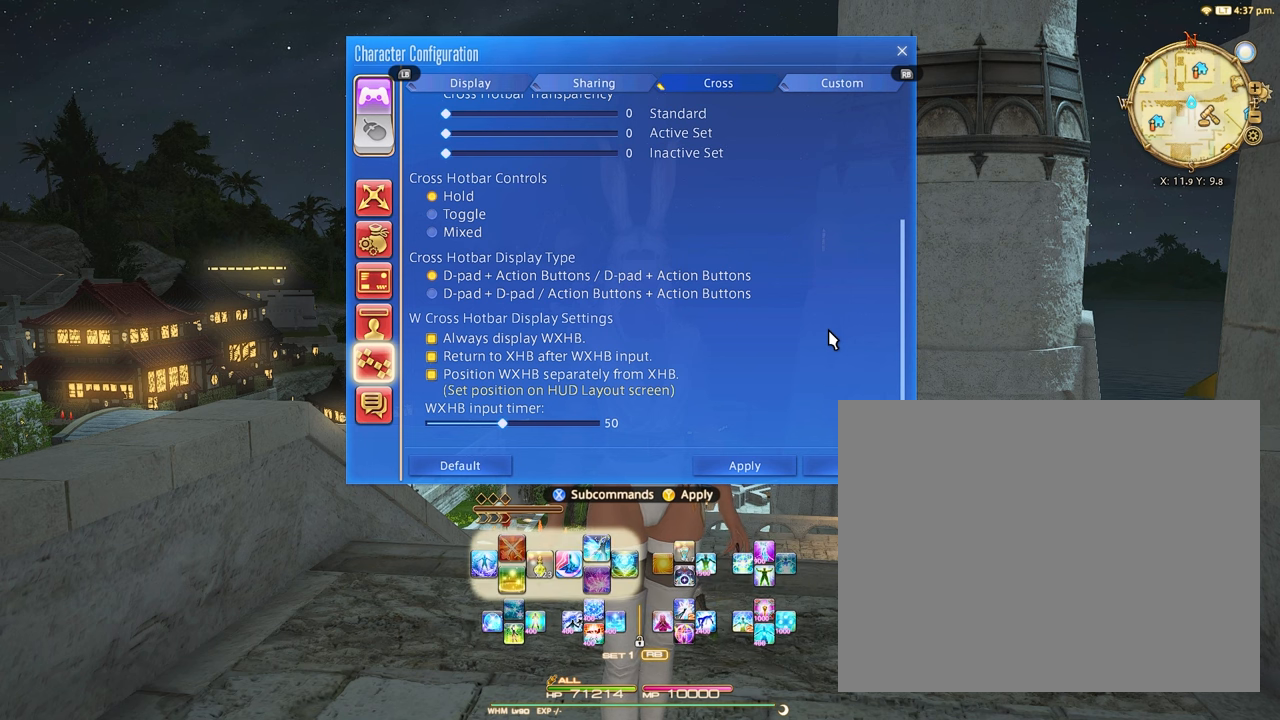
{"buttons": [], "events": [[367, "L2", "up"]]}
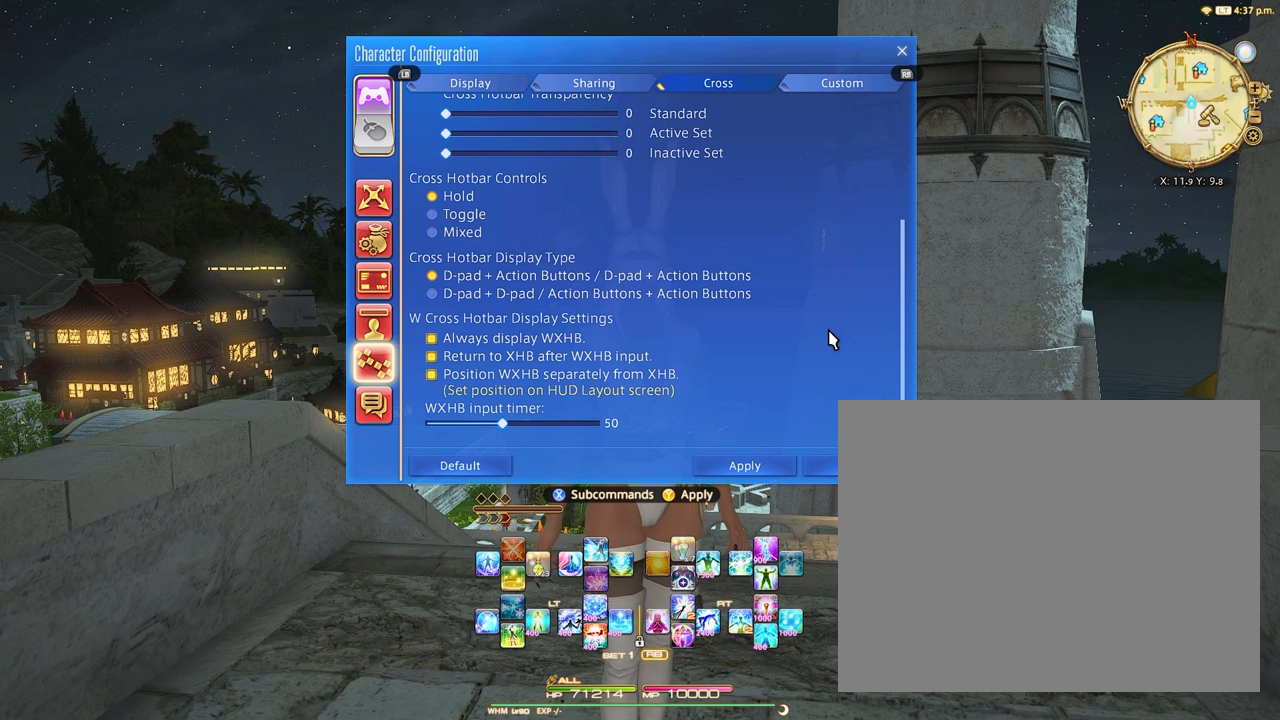
{"buttons": [], "events": []}
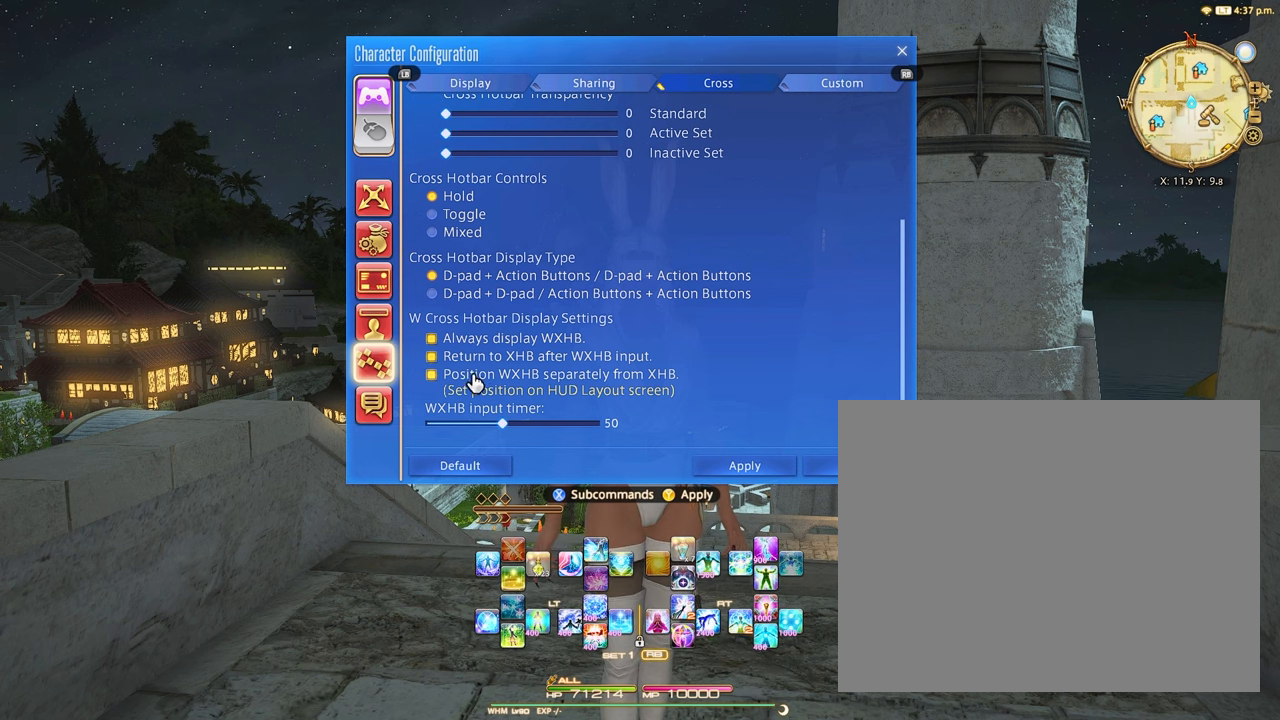
{"buttons": [], "events": []}
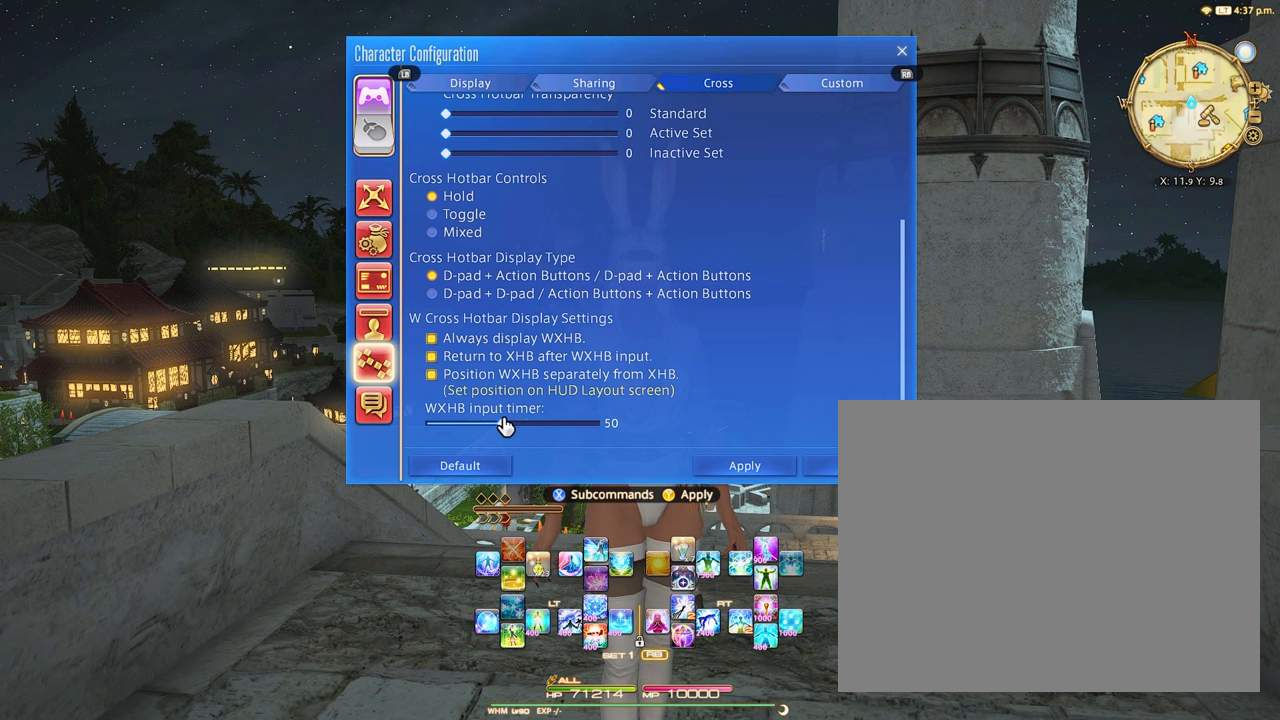
{"buttons": [], "events": []}
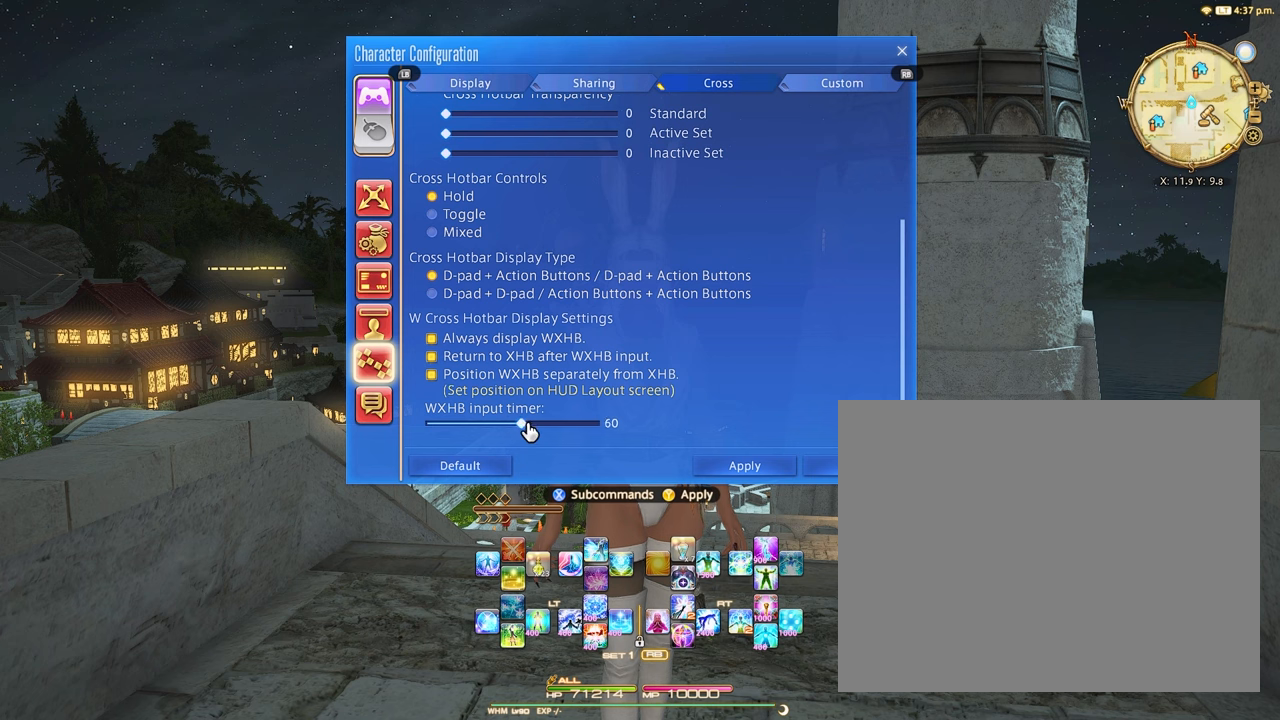
{"buttons": [], "events": []}
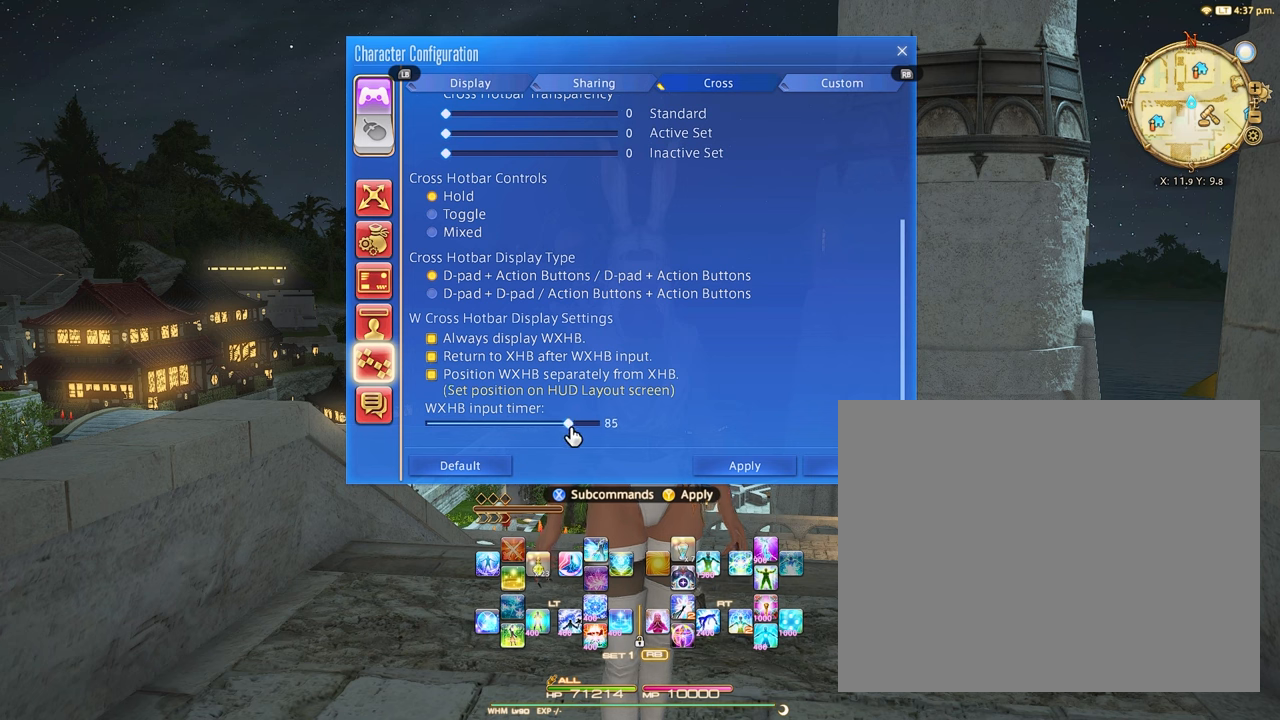
{"buttons": [], "events": []}
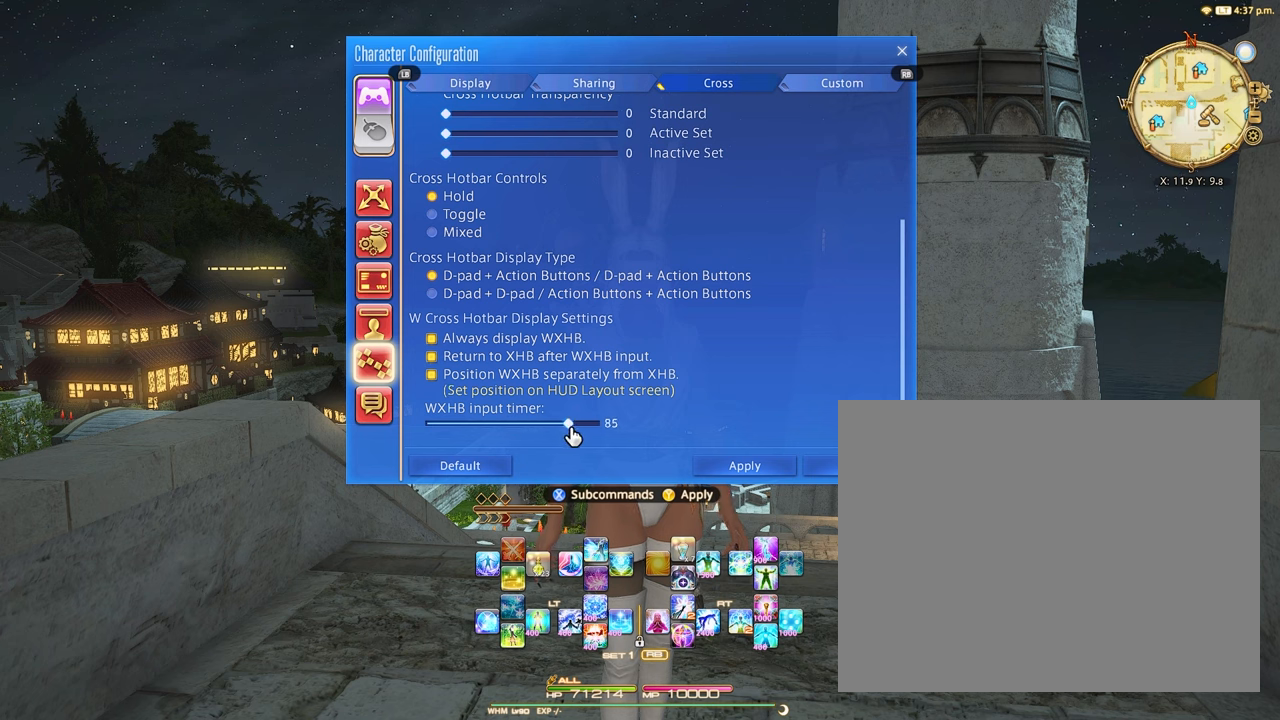
{"buttons": [], "events": [[267, "L2", "down"], [433, "L2", "up"]]}
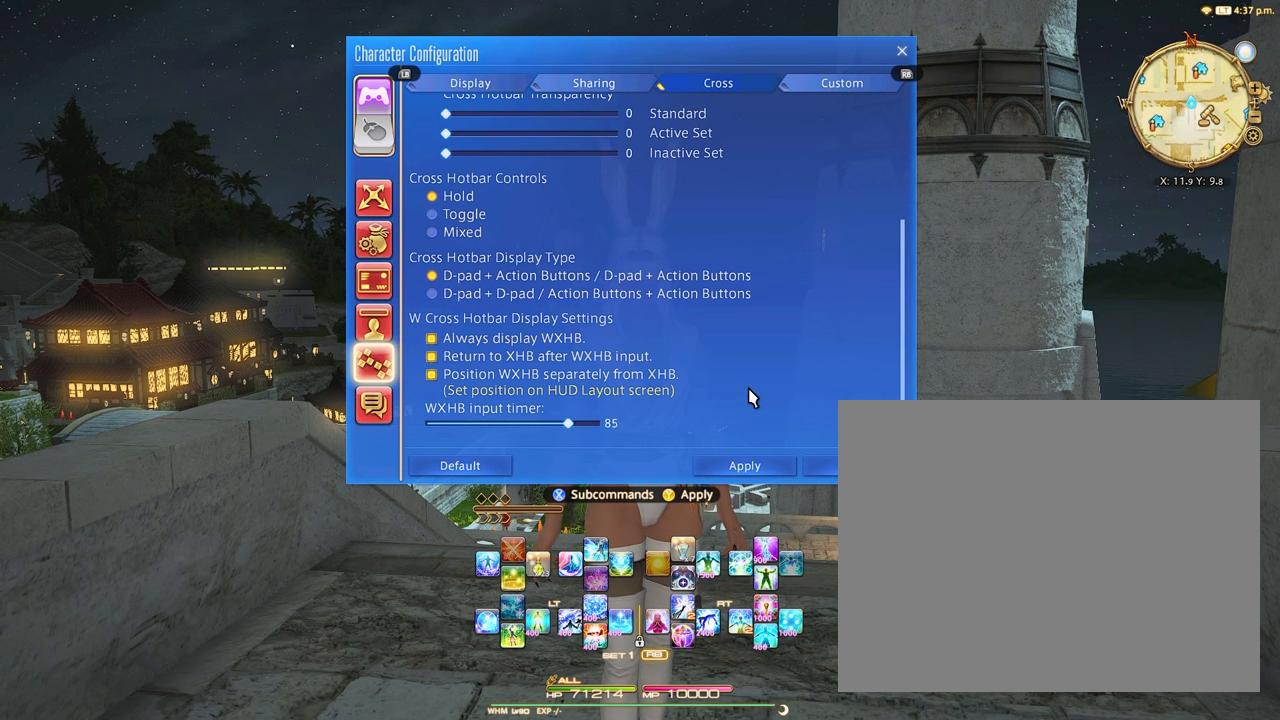
{"buttons": ["L2"], "events": [[67, "L2", "down"]]}
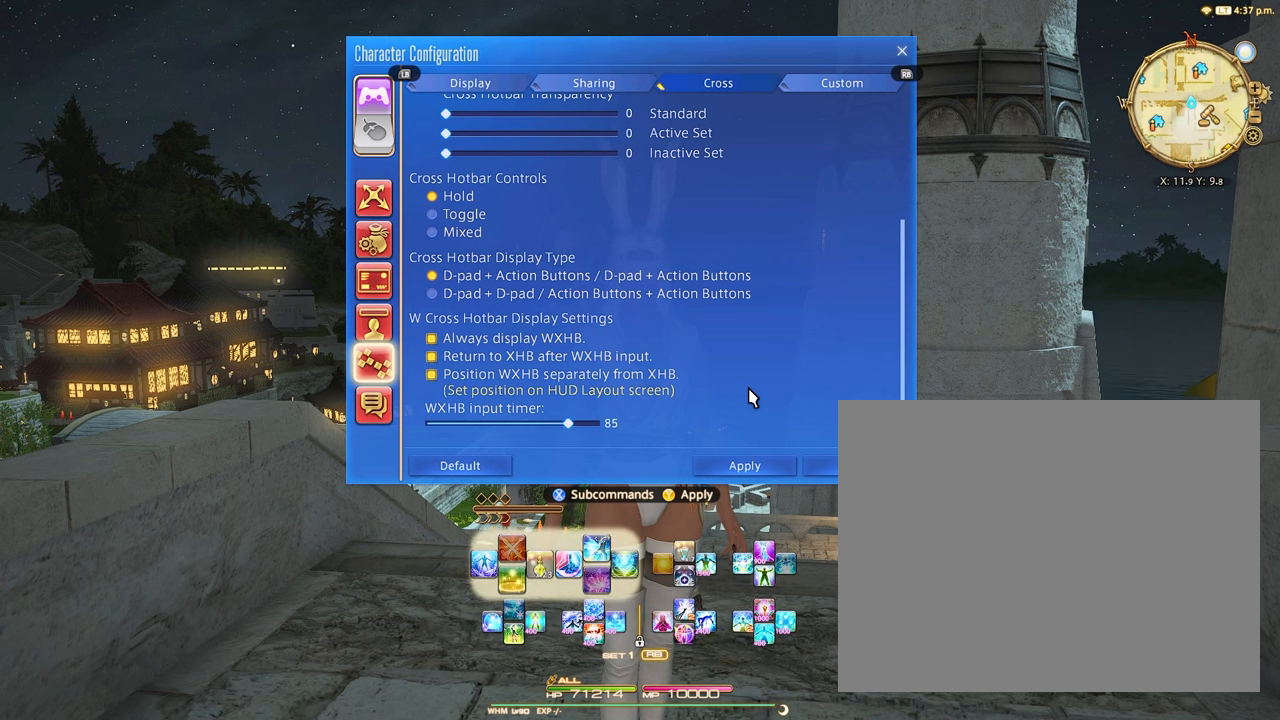
{"buttons": ["L2"], "events": []}
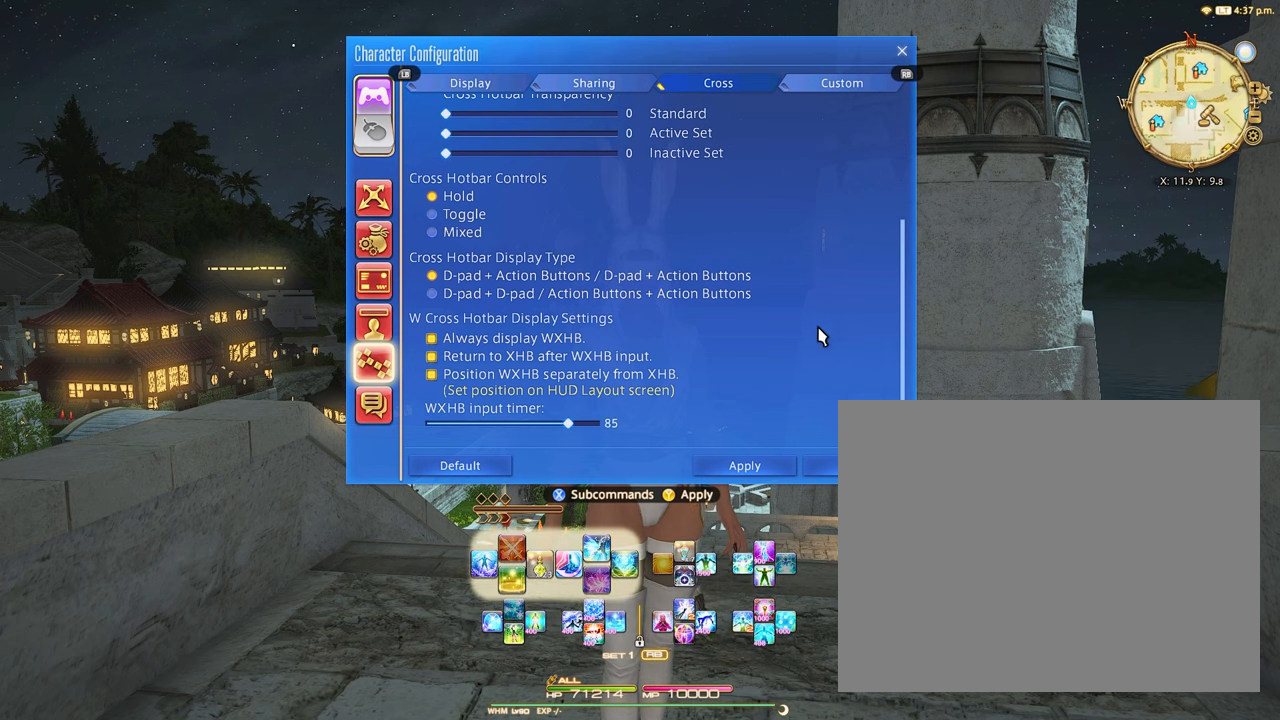
{"buttons": ["L2"], "events": [[134, "L2", "up"], [467, "L2", "down"]]}
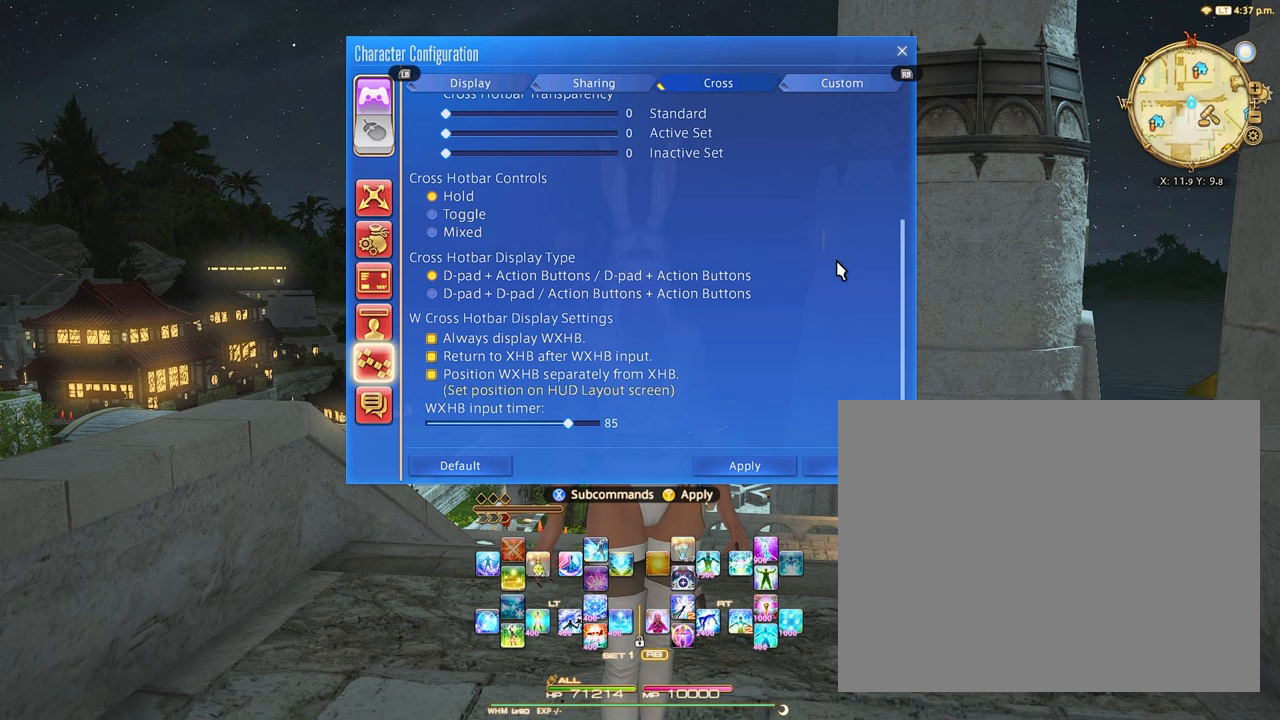
{"buttons": ["L2"], "events": [[133, "L2", "up"], [233, "L2", "down"]]}
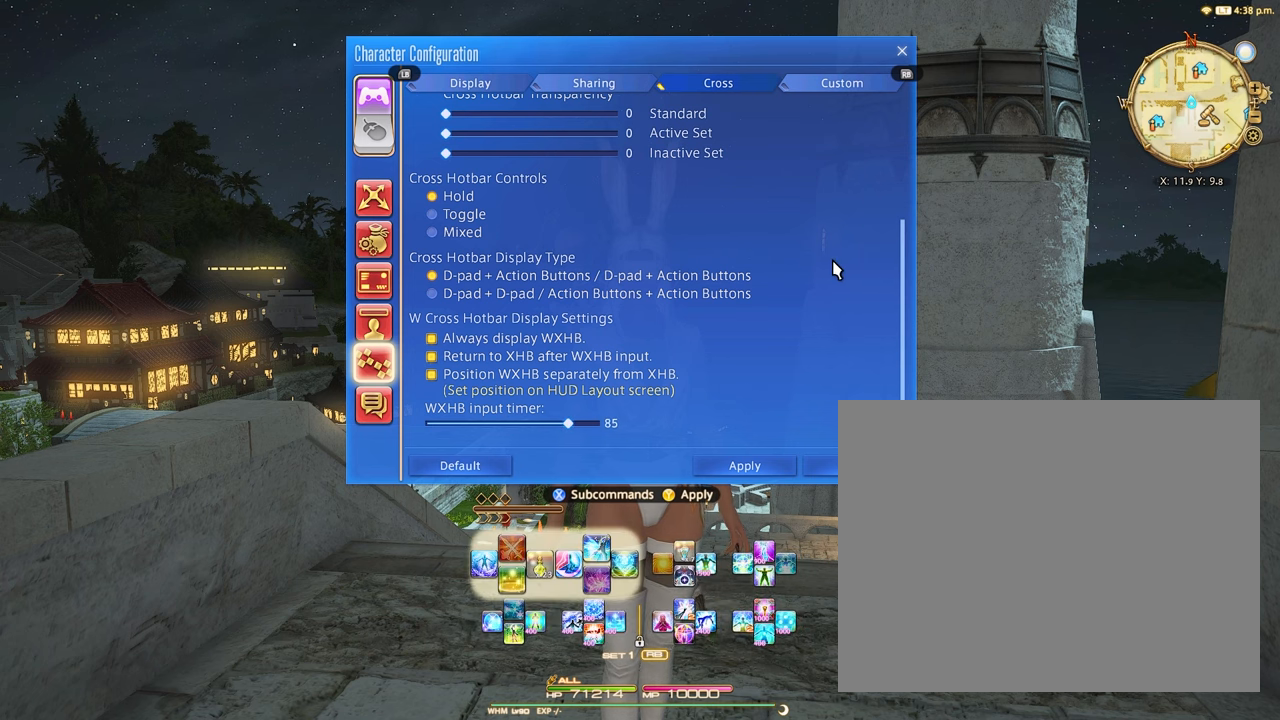
{"buttons": [], "events": [[334, "L2", "up"]]}
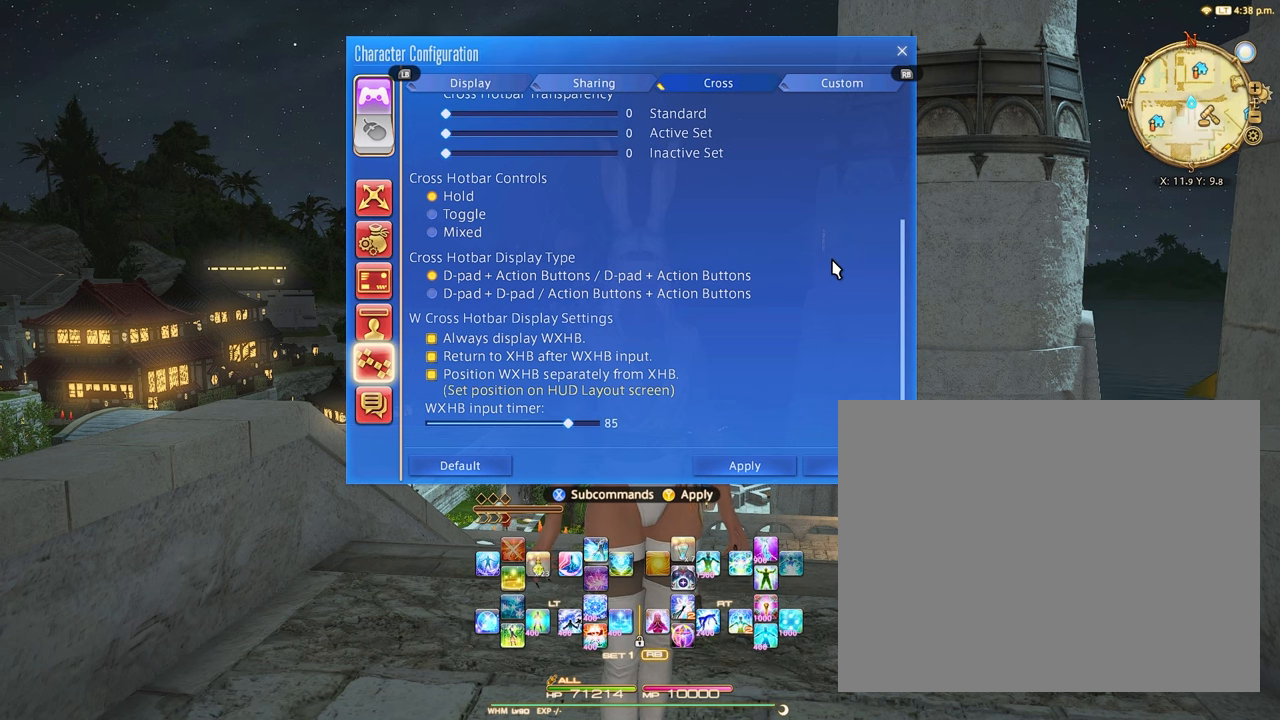
{"buttons": ["L2"], "events": [[166, "L2", "down"]]}
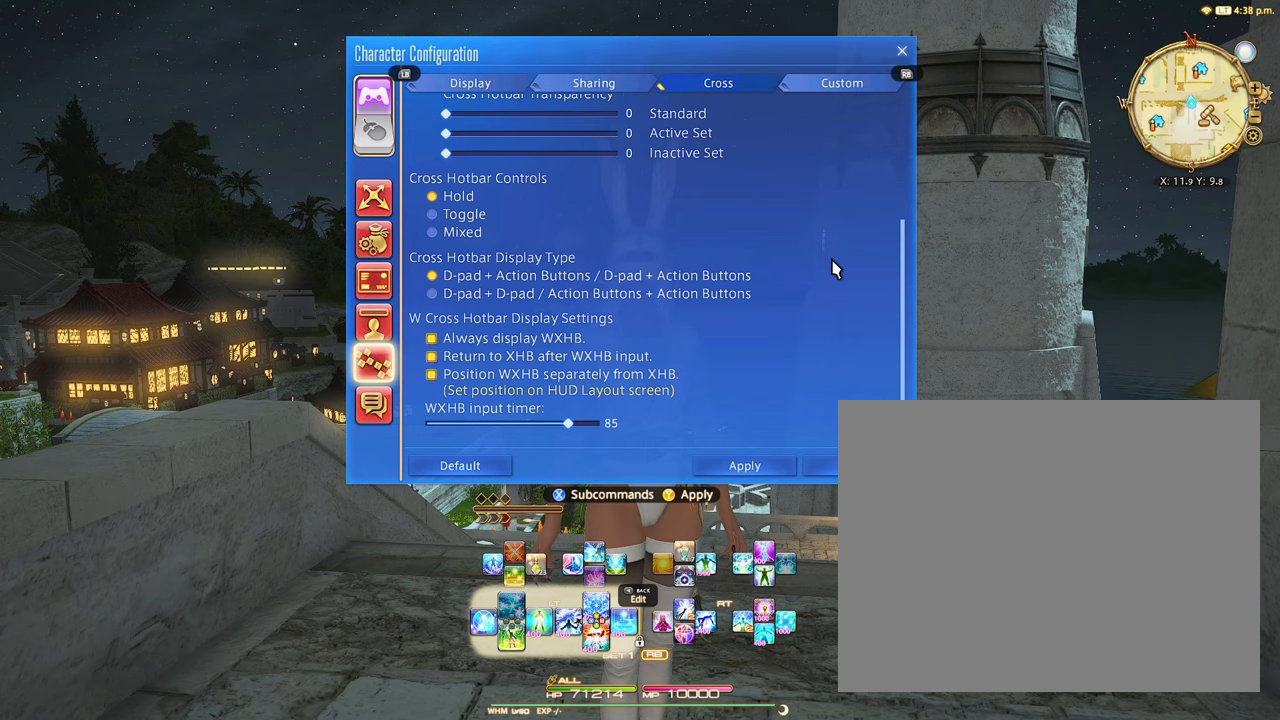
{"buttons": [], "events": [[134, "L2", "up"], [334, "L2", "down"], [434, "L2", "up"]]}
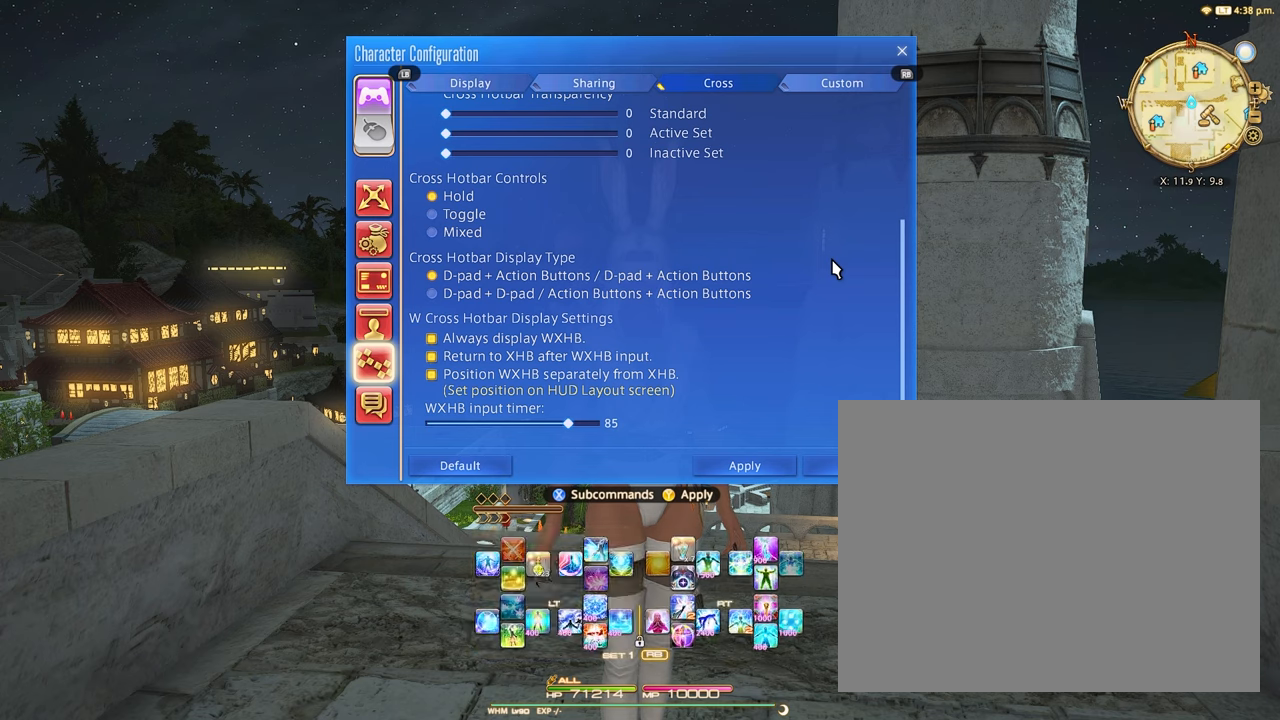
{"buttons": ["L2"], "events": [[33, "L2", "down"]]}
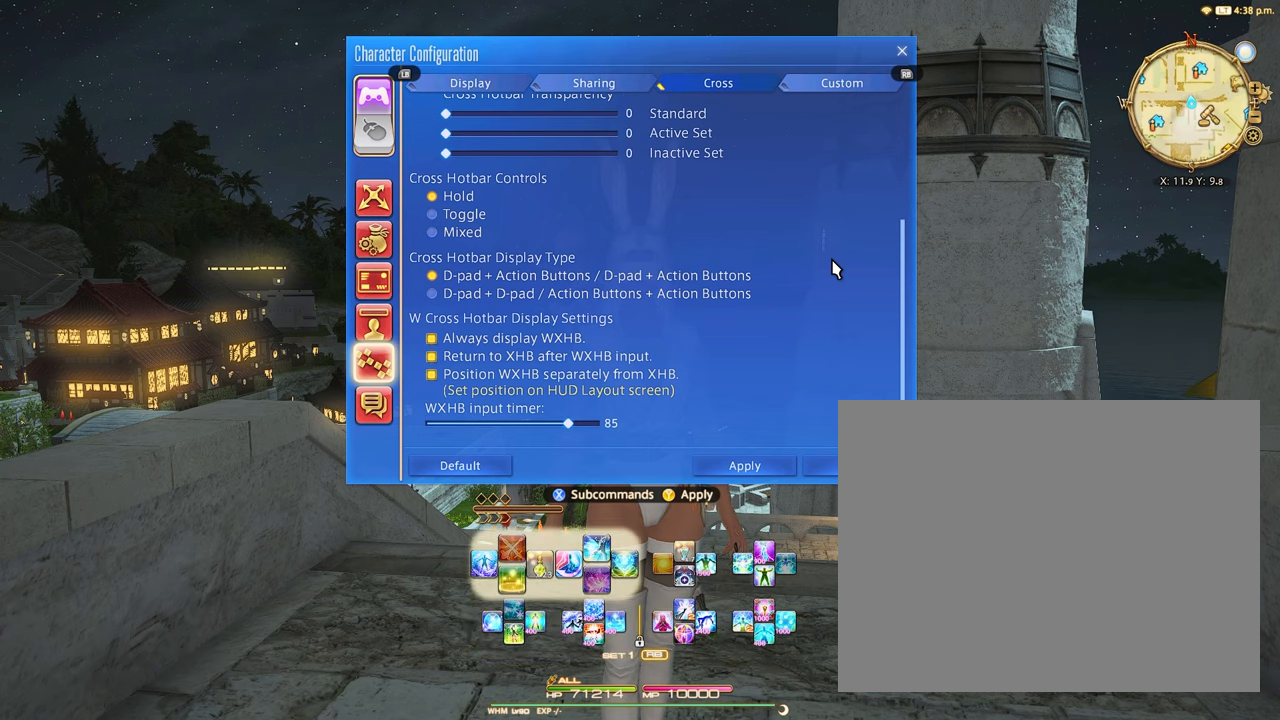
{"buttons": [], "events": [[100, "L2", "up"]]}
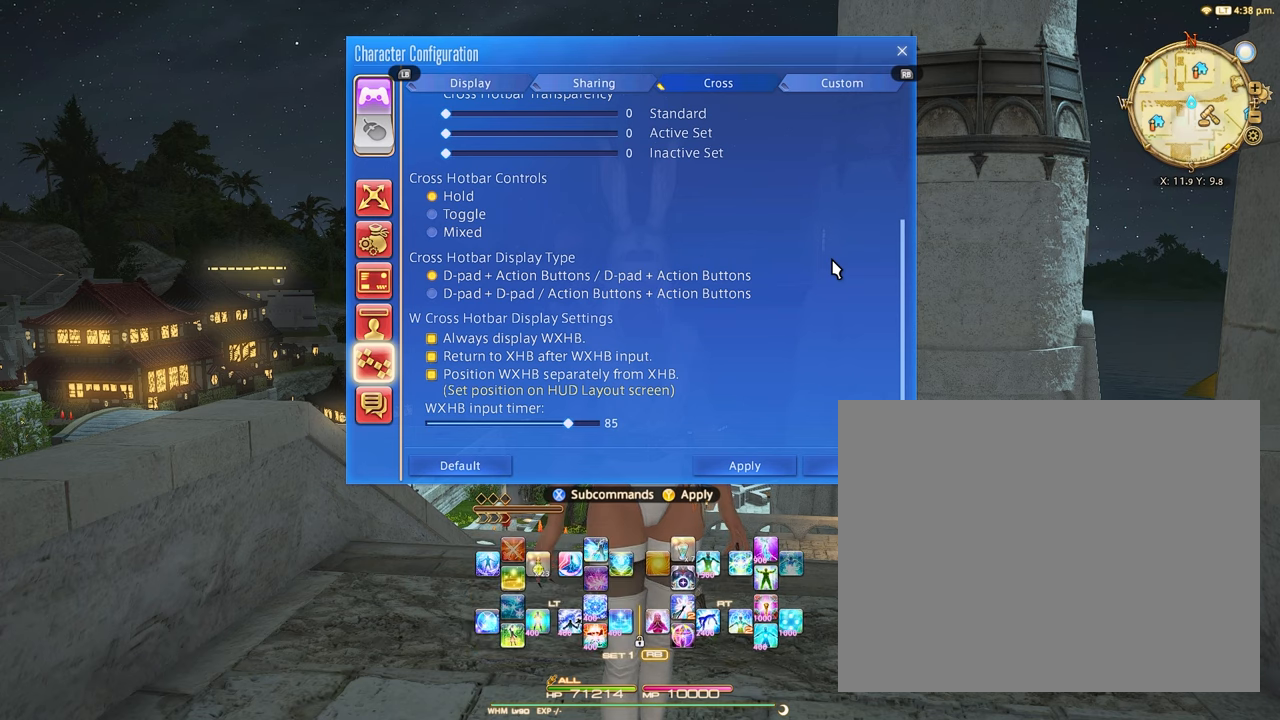
{"buttons": ["L2"], "events": [[233, "L2", "down"], [367, "L2", "up"], [467, "L2", "down"]]}